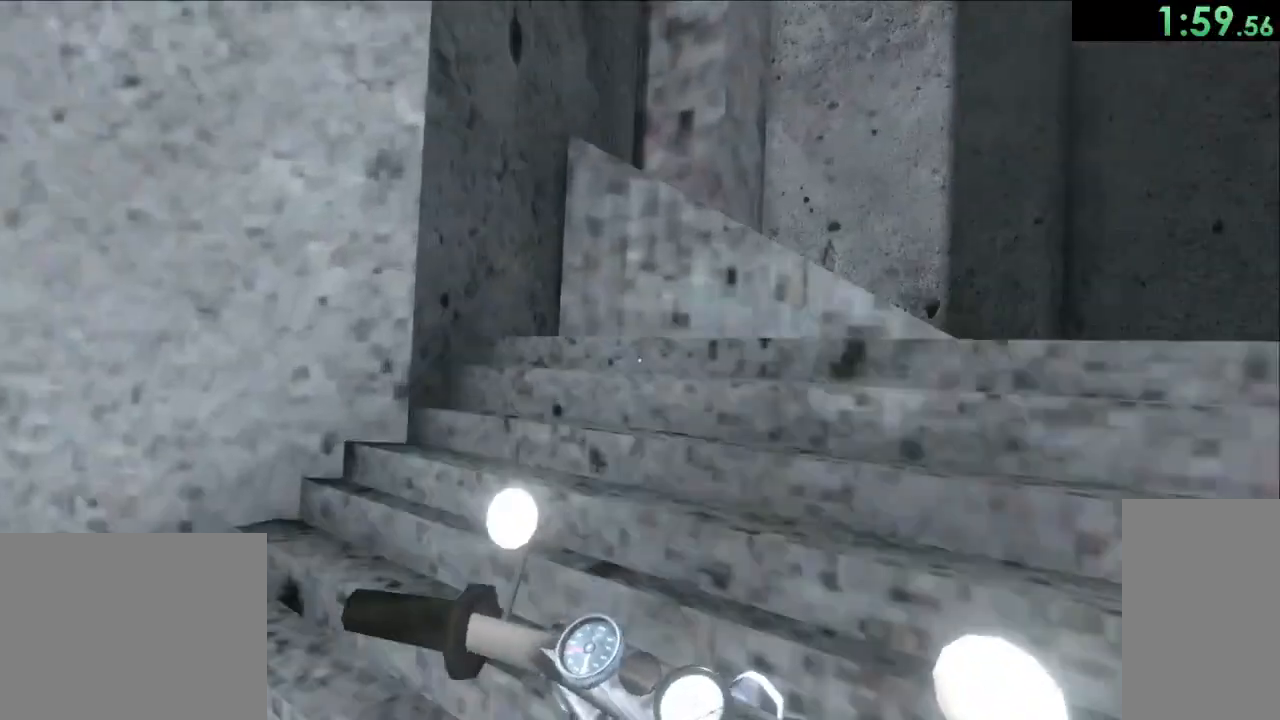
Gameplay with keyboard and mouse; each line is a JSON object with the keys and mouse buttons held at the frame after it. "events" lists presses ("down") and releases ("up") of "a", "ctrl", "d", "e", "q", "s", "shift", "space", "w", "mouse_left", "mouse_wheel", "mouse_right", "mouse_mb4" and "mouse_mb5" between this image and that frame as [ms after this image, input, new state], when the widget could be followed in between. "mouse_left", "mouse_wheel", "mouse_right", "mouse_mb4", "mouse_mb5" = the "left", "wheel", "right", "mb4", "mb5" buttons of the "mouse" list. No other keys are recorded. "wheel" means that the mouse wheel is clicked or scrolled. Mouse movement is not recorded.
{"keys": ["d"], "mouse": ["left"], "events": [[33, "a", "up"], [267, "w", "up"], [317, "d", "down"]]}
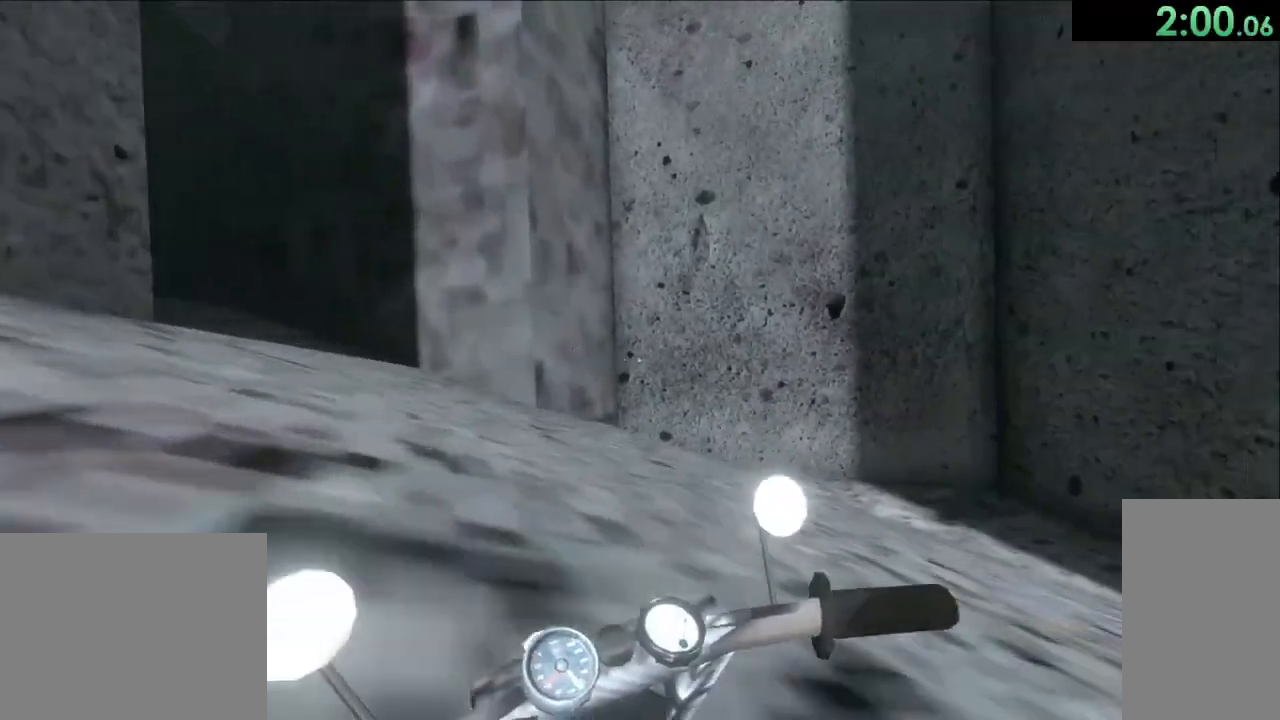
{"keys": ["w"], "mouse": ["left"], "events": [[33, "w", "down"], [117, "d", "up"]]}
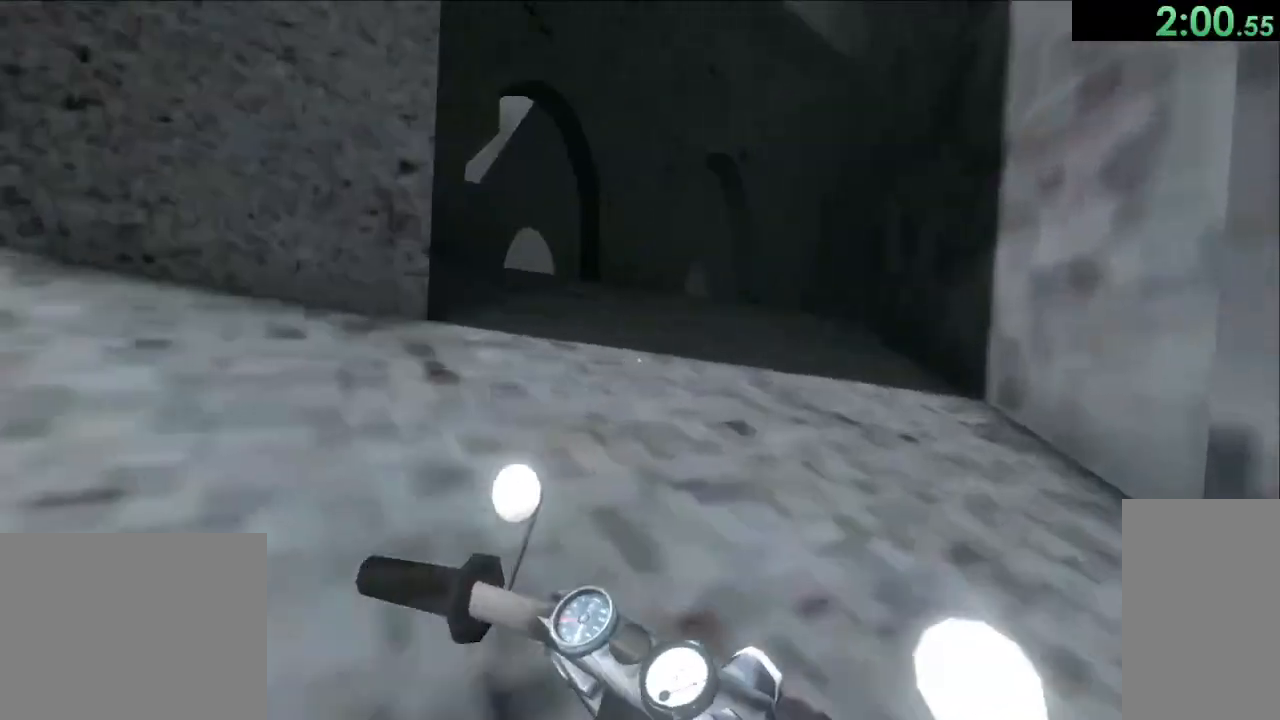
{"keys": ["w"], "mouse": ["left"], "events": [[217, "a", "down"], [400, "a", "up"]]}
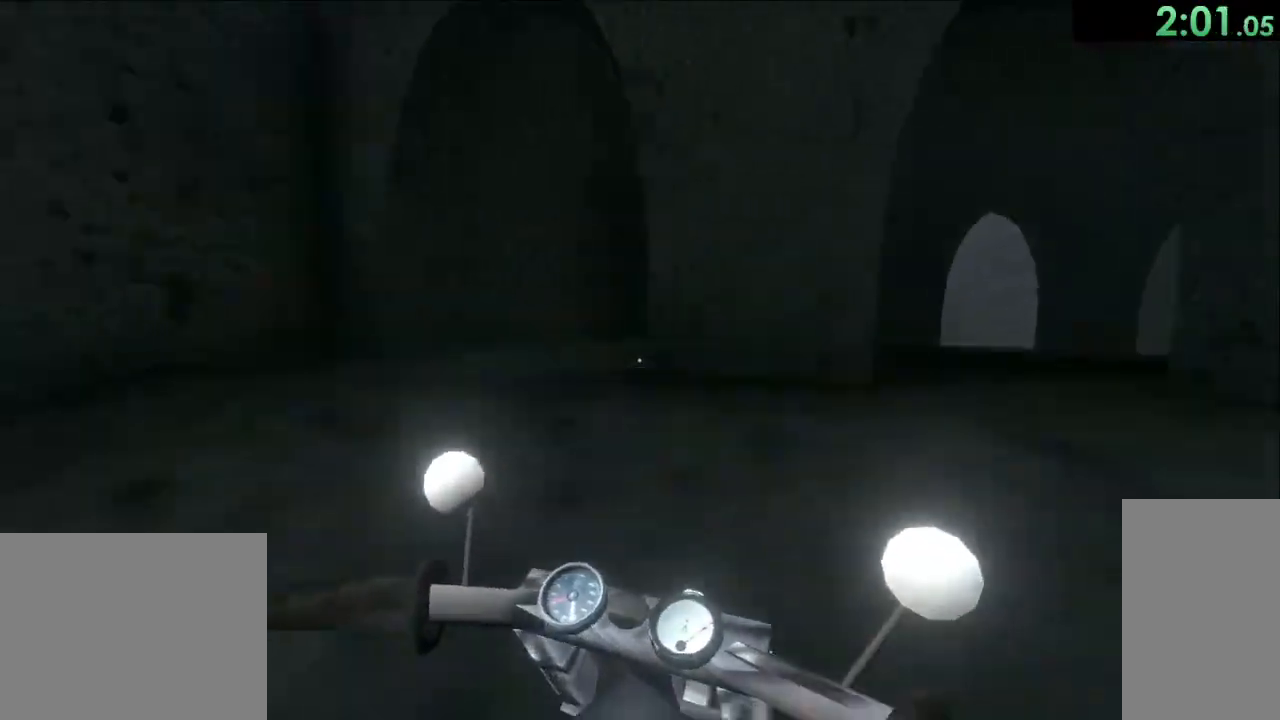
{"keys": ["w"], "mouse": ["left"], "events": [[67, "a", "down"], [217, "a", "up"], [233, "d", "down"], [233, "w", "up"], [250, "w", "down"], [400, "d", "up"]]}
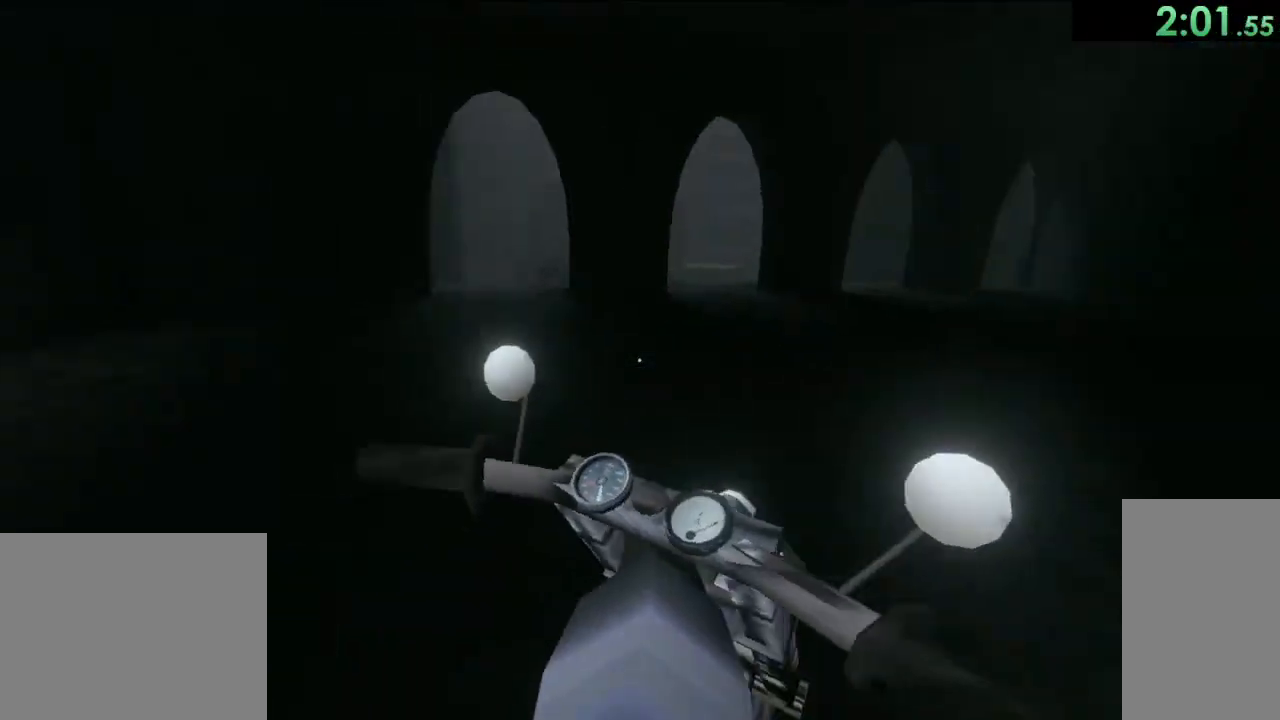
{"keys": ["d", "w"], "mouse": ["left"], "events": [[450, "d", "down"]]}
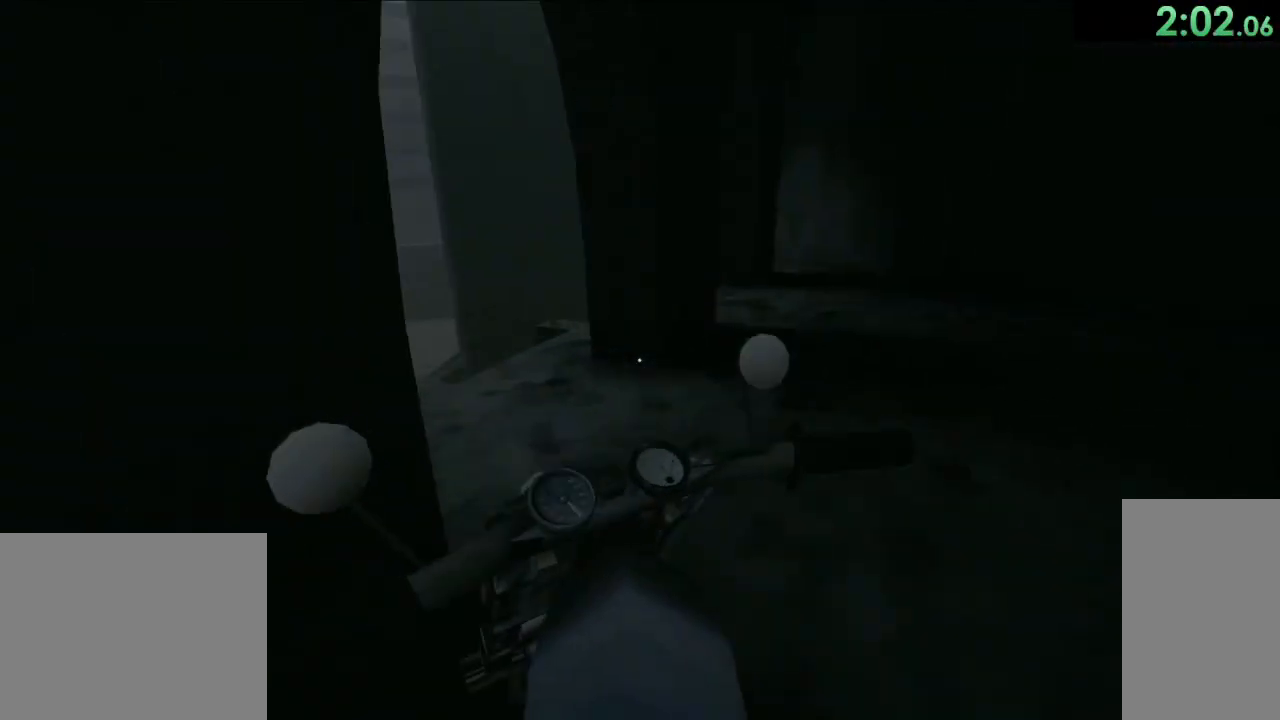
{"keys": ["space", "w"], "mouse": ["left"], "events": [[50, "d", "up"], [200, "space", "down"]]}
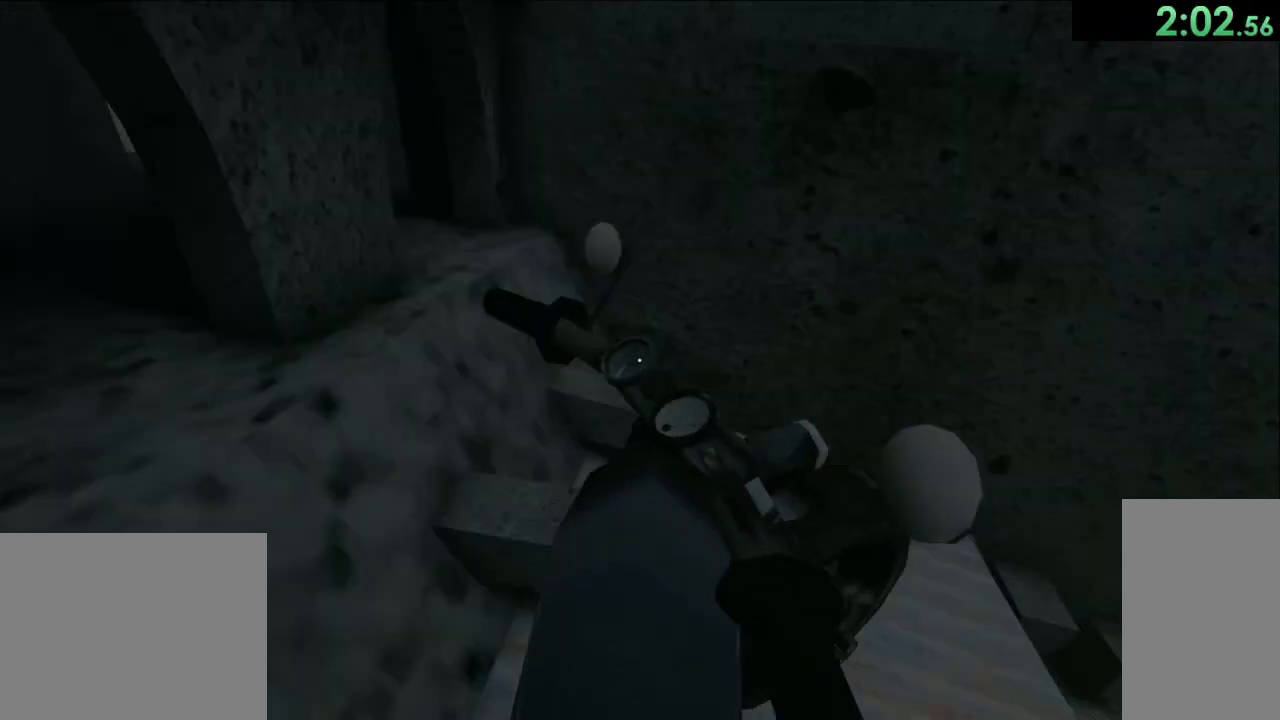
{"keys": ["w"], "mouse": ["left"], "events": [[83, "space", "up"], [200, "w", "up"], [417, "w", "down"]]}
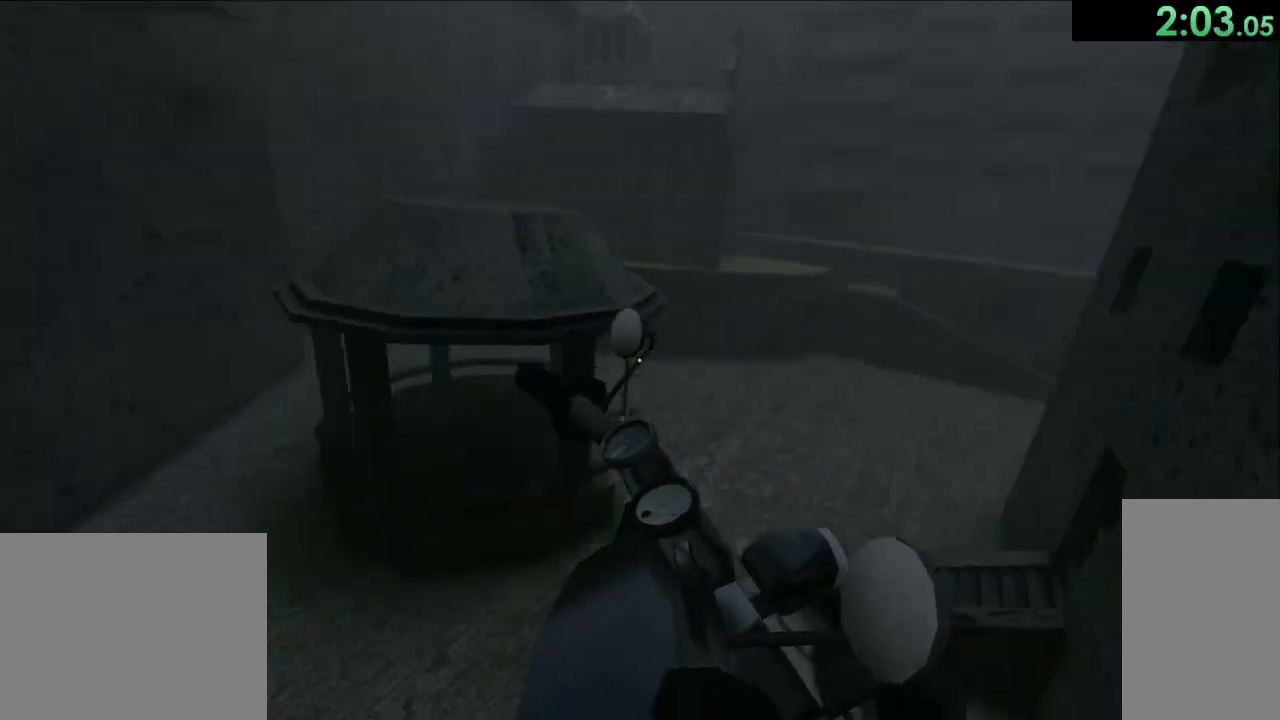
{"keys": ["w"], "mouse": ["left"], "events": []}
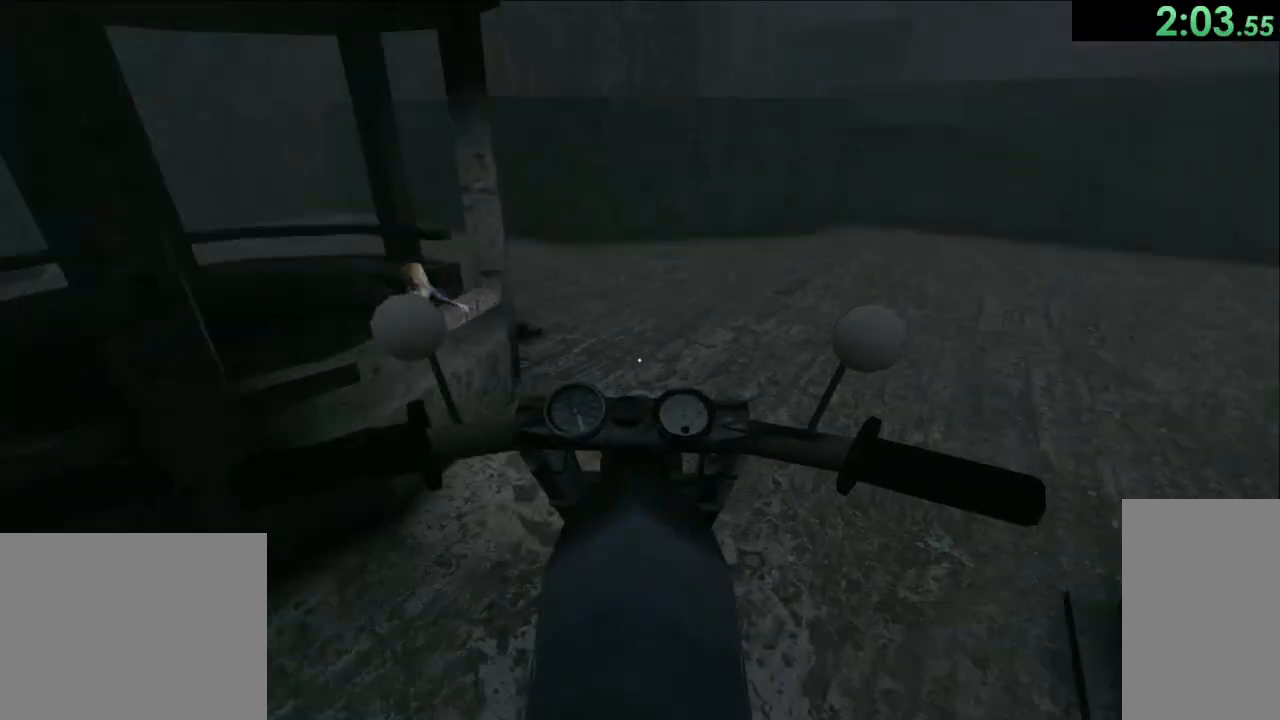
{"keys": ["w"], "mouse": ["left"], "events": []}
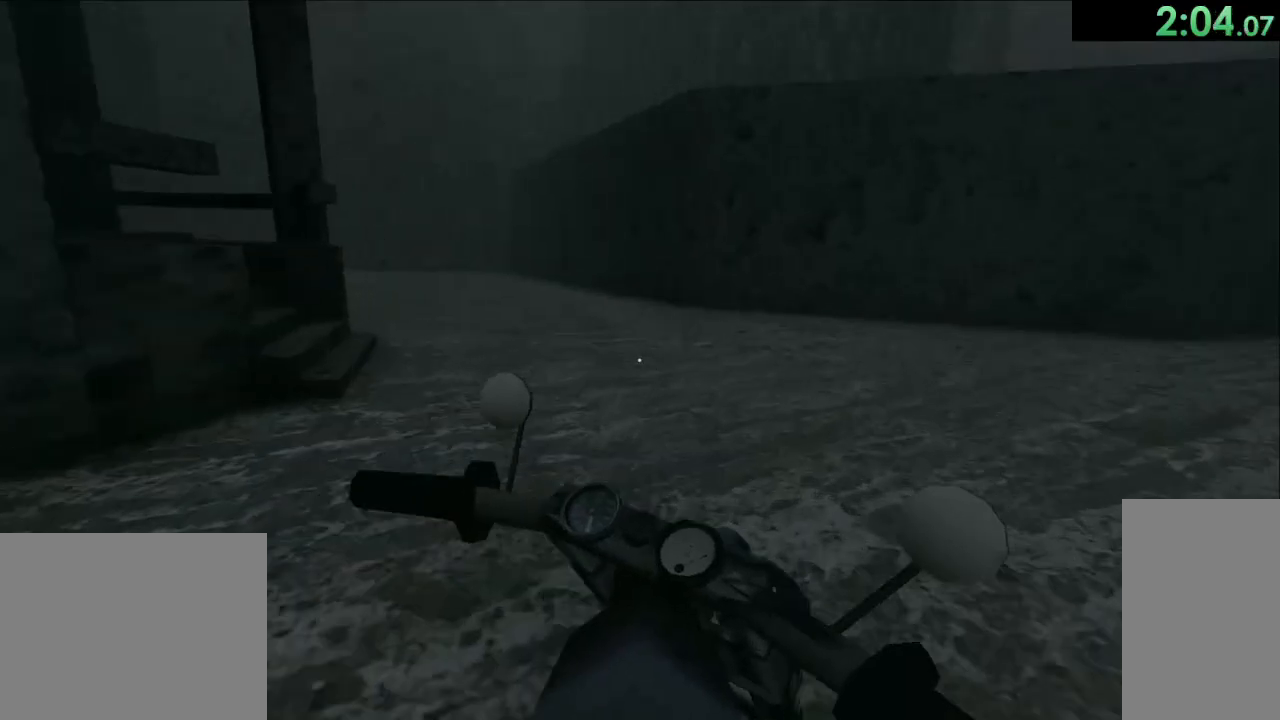
{"keys": ["w"], "mouse": ["left"], "events": []}
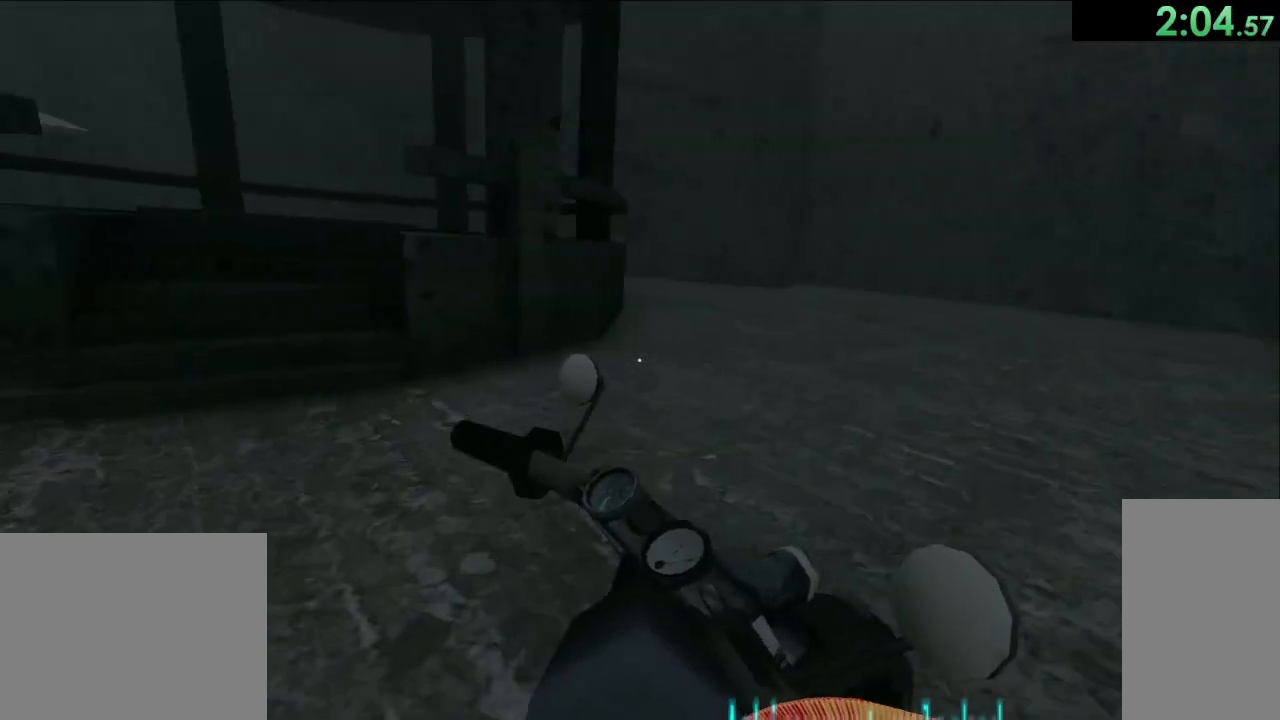
{"keys": ["w"], "mouse": ["left"], "events": [[17, "d", "down"], [233, "d", "up"]]}
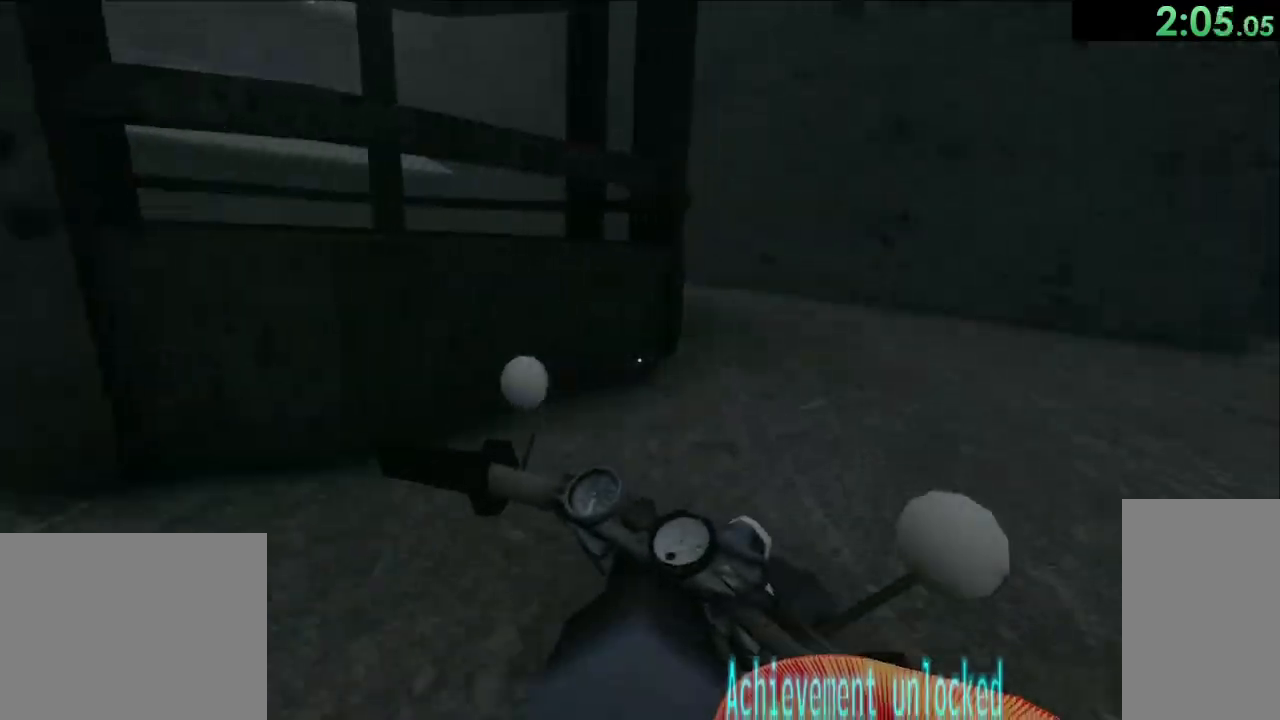
{"keys": ["d", "w"], "mouse": ["left"], "events": [[367, "d", "down"]]}
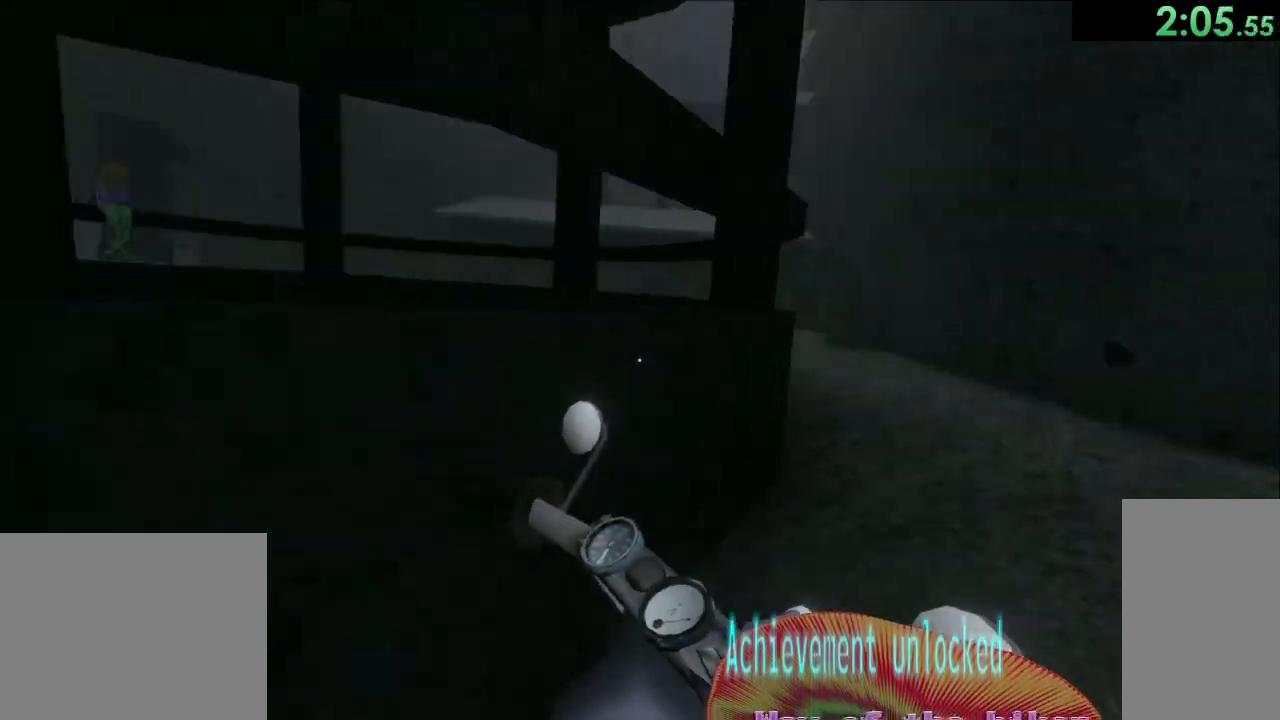
{"keys": ["d", "w"], "mouse": ["left"], "events": [[67, "d", "up"], [333, "d", "down"]]}
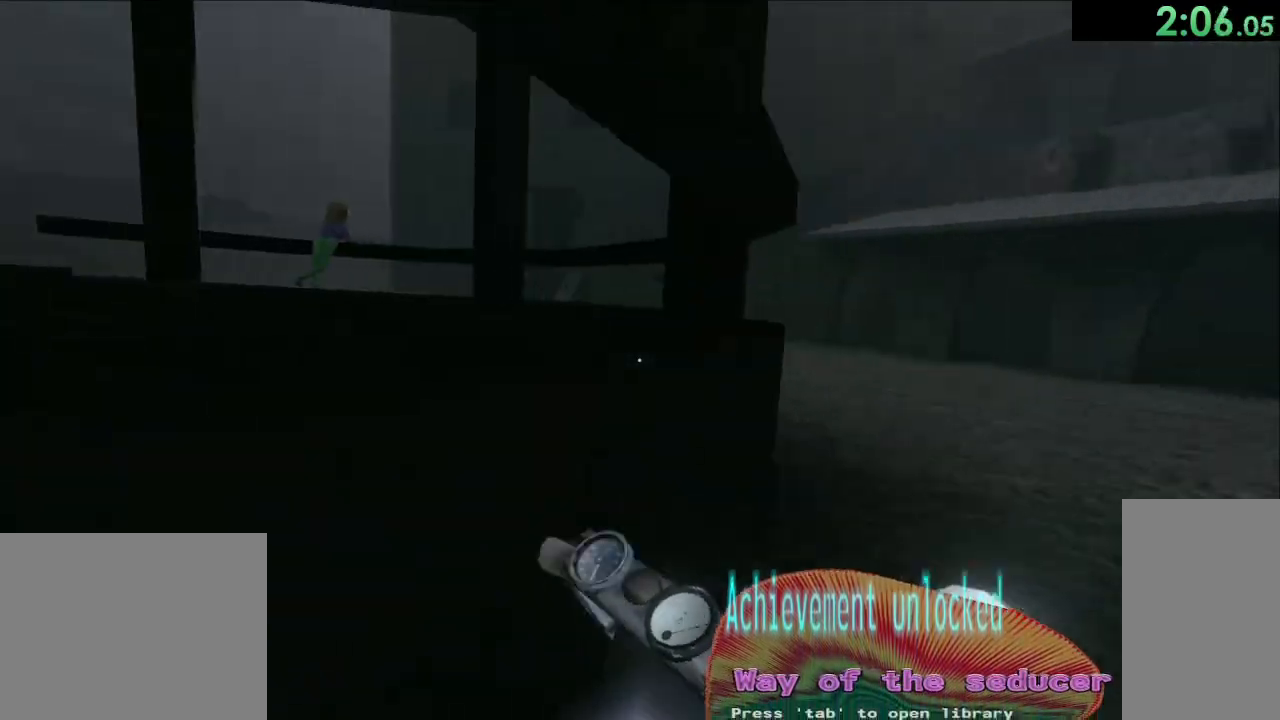
{"keys": ["w"], "mouse": ["left"], "events": [[450, "d", "up"]]}
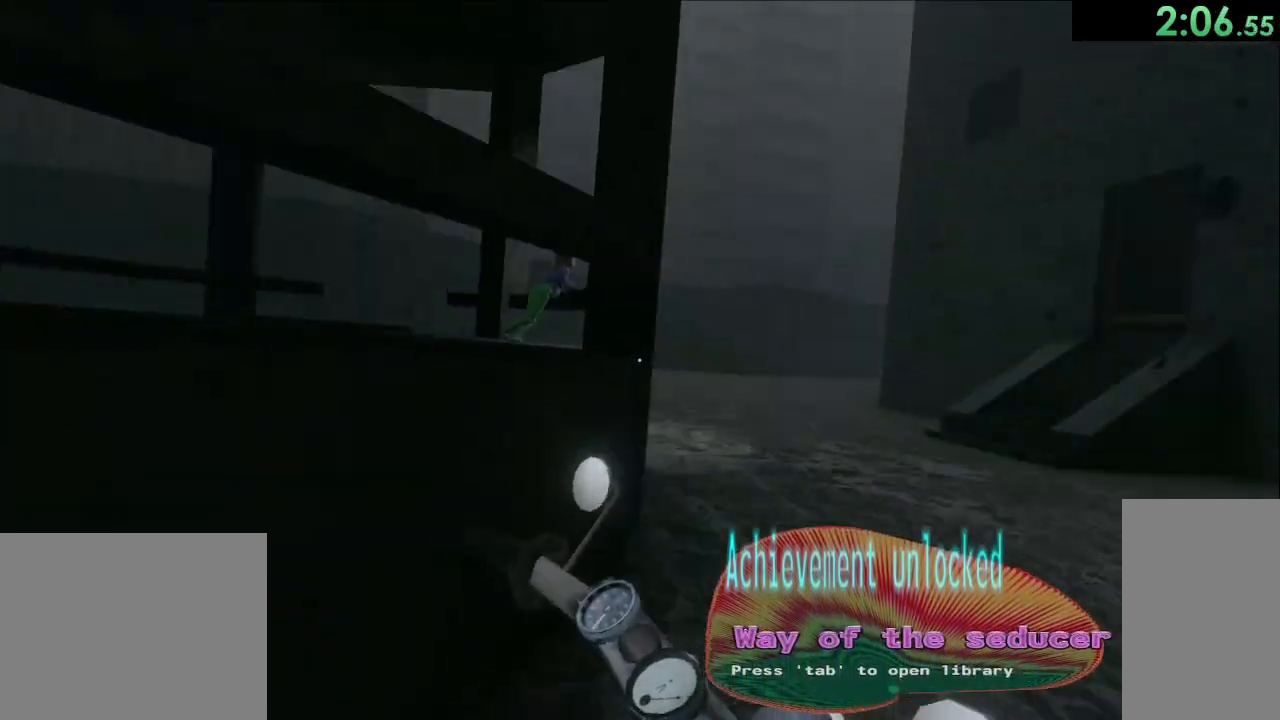
{"keys": ["w"], "mouse": ["left"], "events": []}
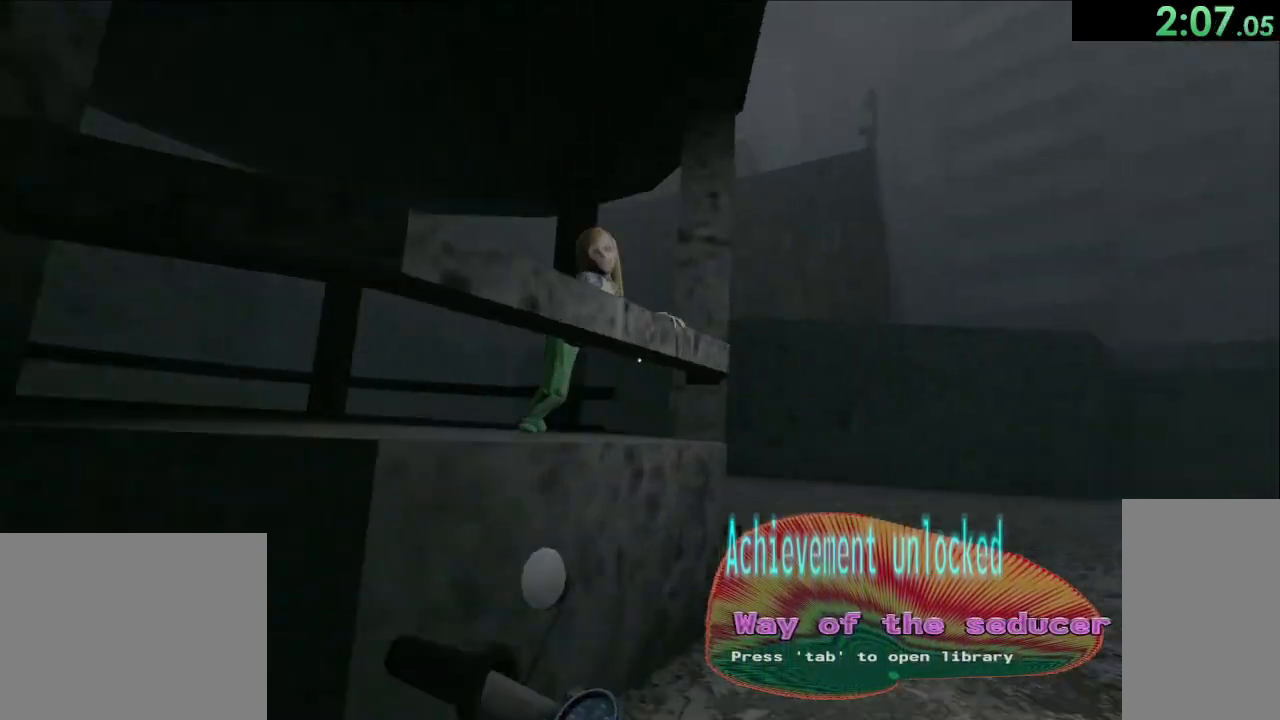
{"keys": [], "mouse": [], "events": [[67, "mouse_left", "up"], [117, "e", "down"], [117, "w", "up"], [217, "e", "up"]]}
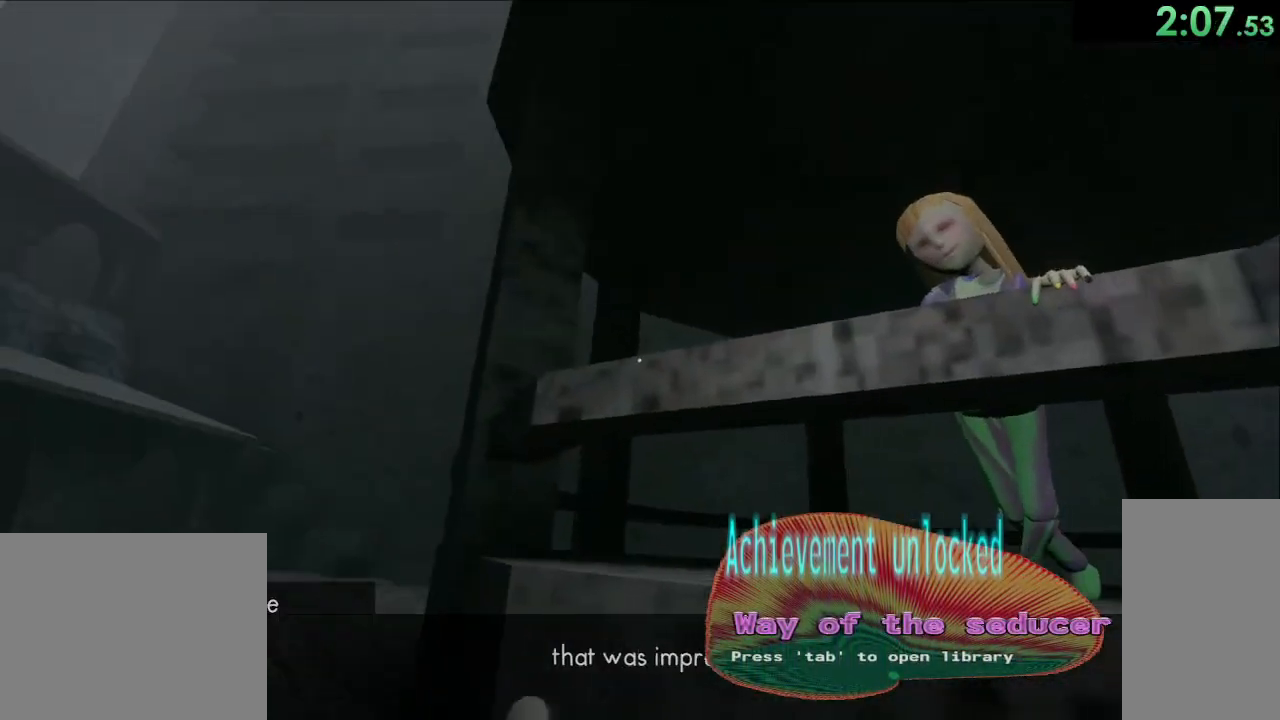
{"keys": ["w"], "mouse": [], "events": [[183, "e", "down"], [300, "e", "up"], [350, "w", "down"]]}
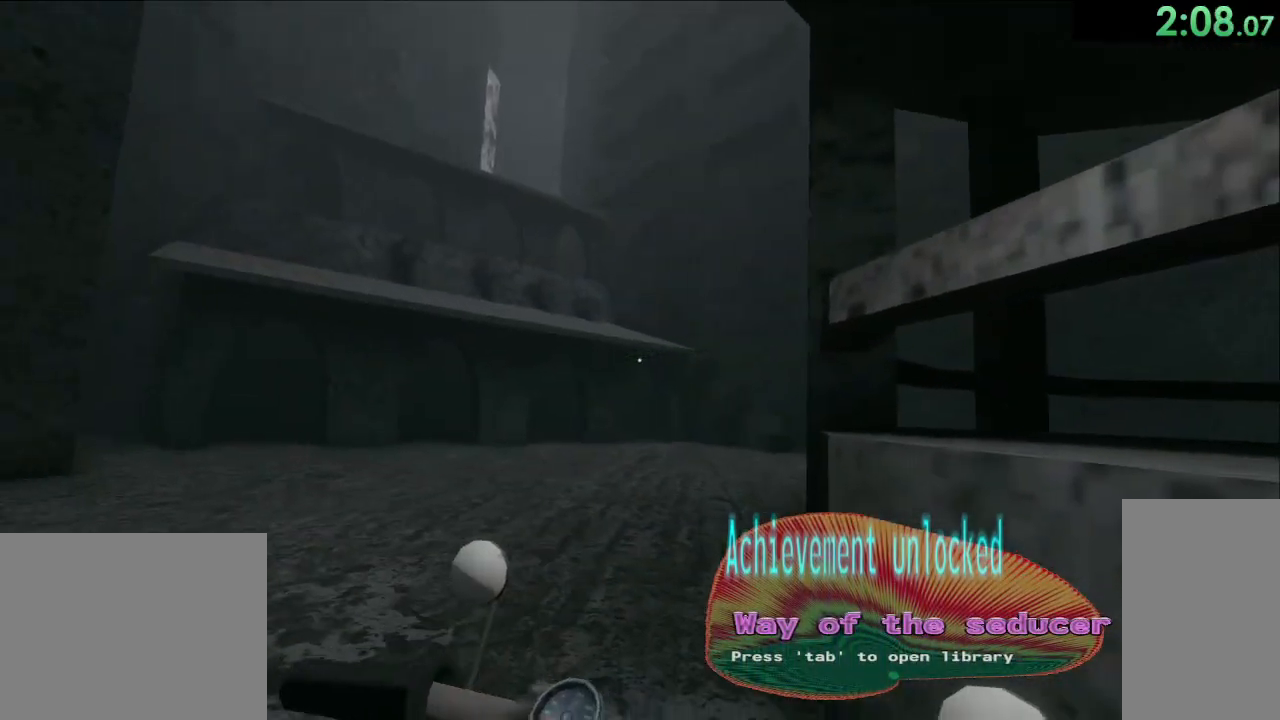
{"keys": ["w"], "mouse": ["left"], "events": [[50, "mouse_left", "down"]]}
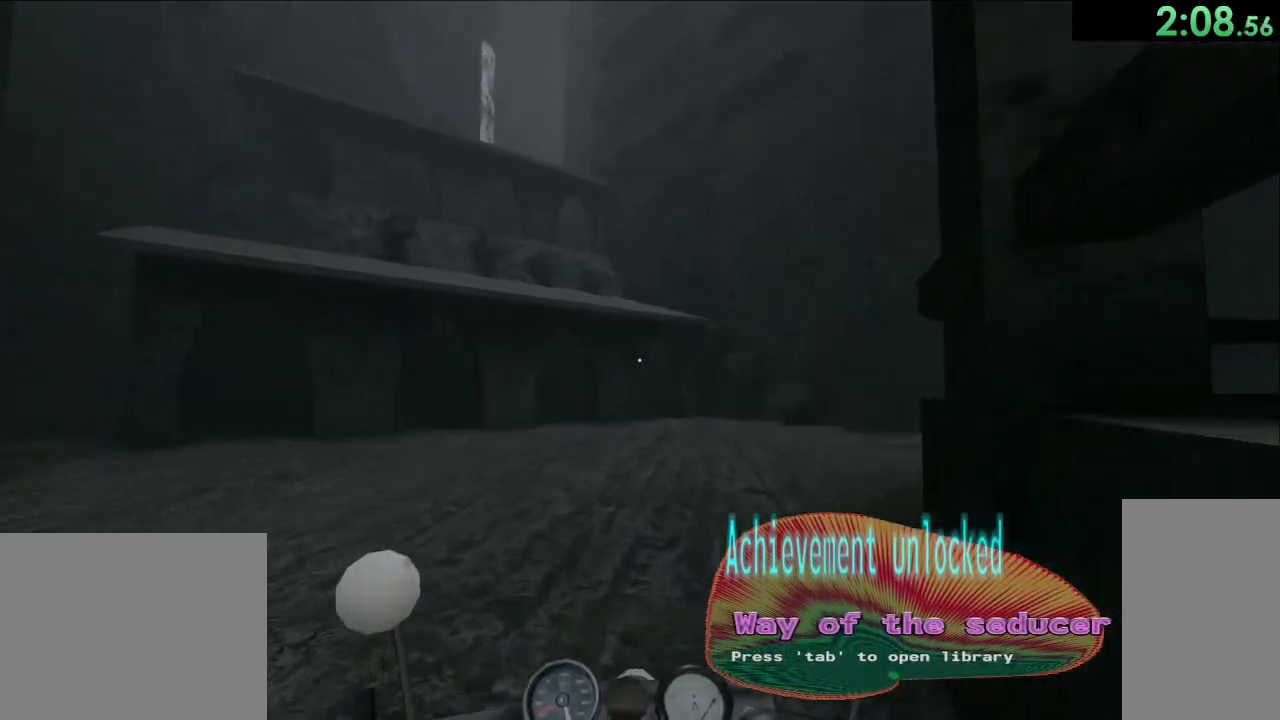
{"keys": ["w"], "mouse": ["left"], "events": [[150, "d", "down"], [317, "d", "up"]]}
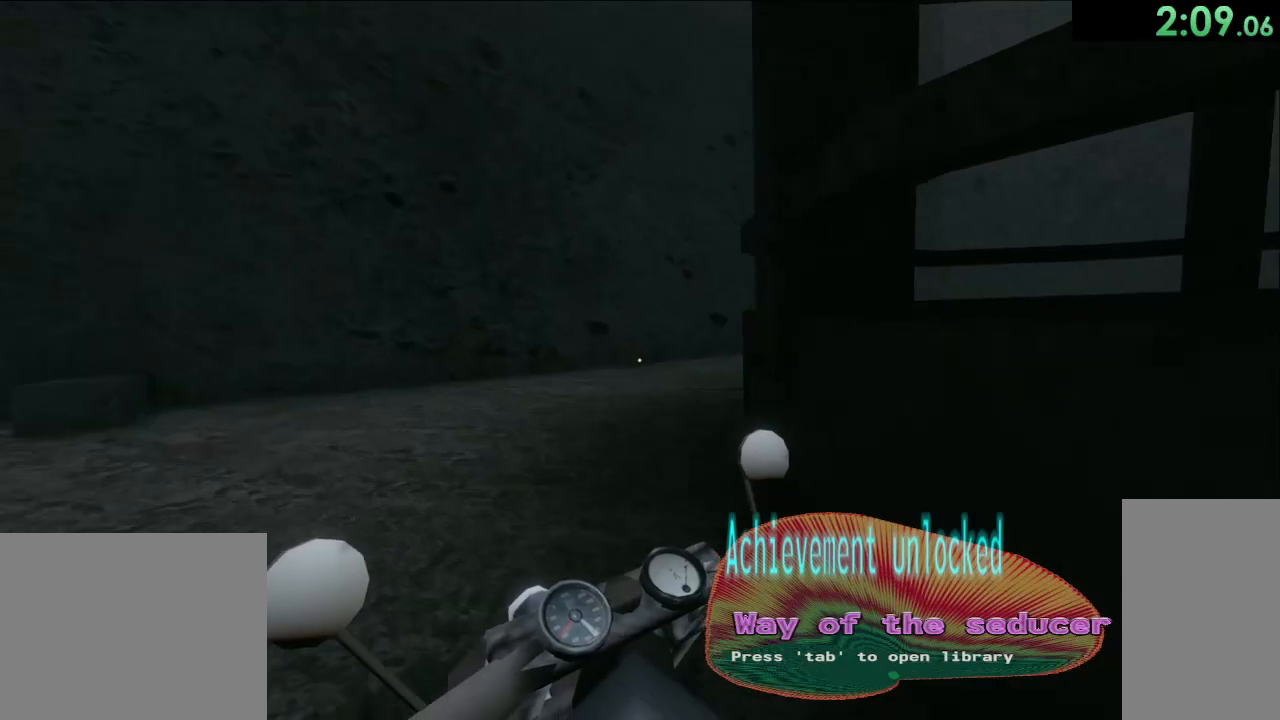
{"keys": ["w"], "mouse": ["left"], "events": []}
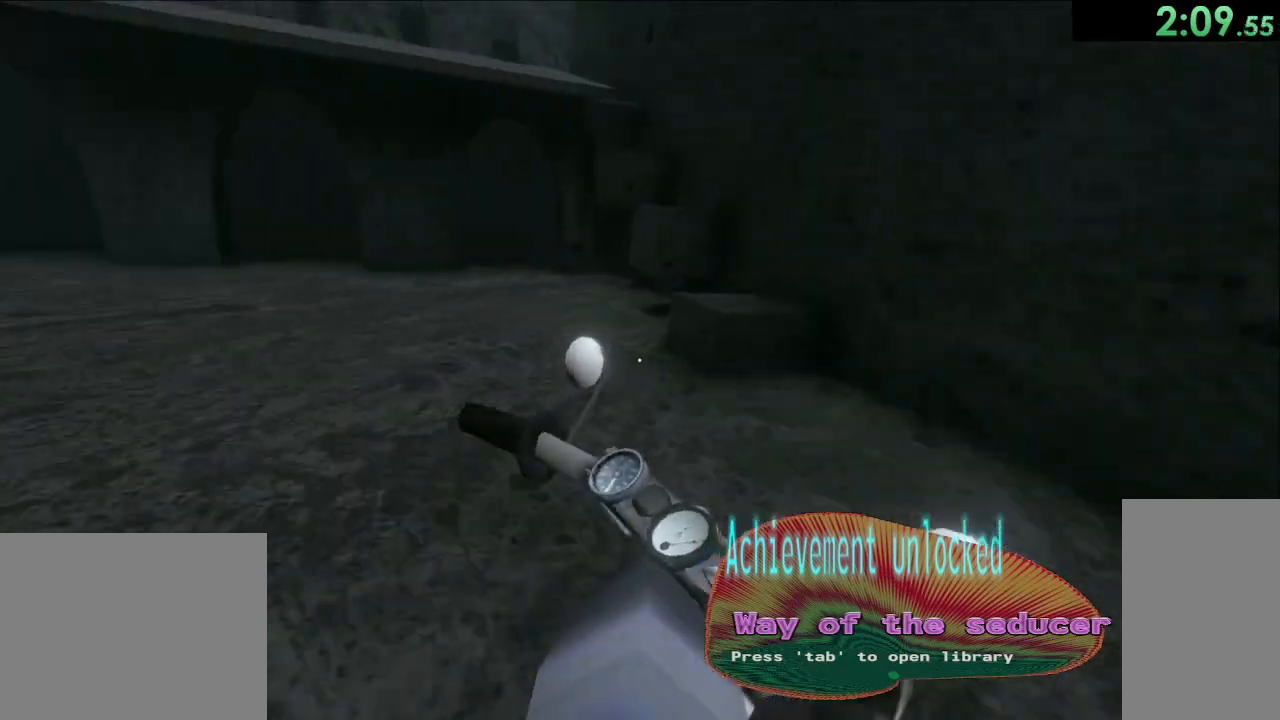
{"keys": ["space", "w"], "mouse": ["left"], "events": [[283, "space", "down"]]}
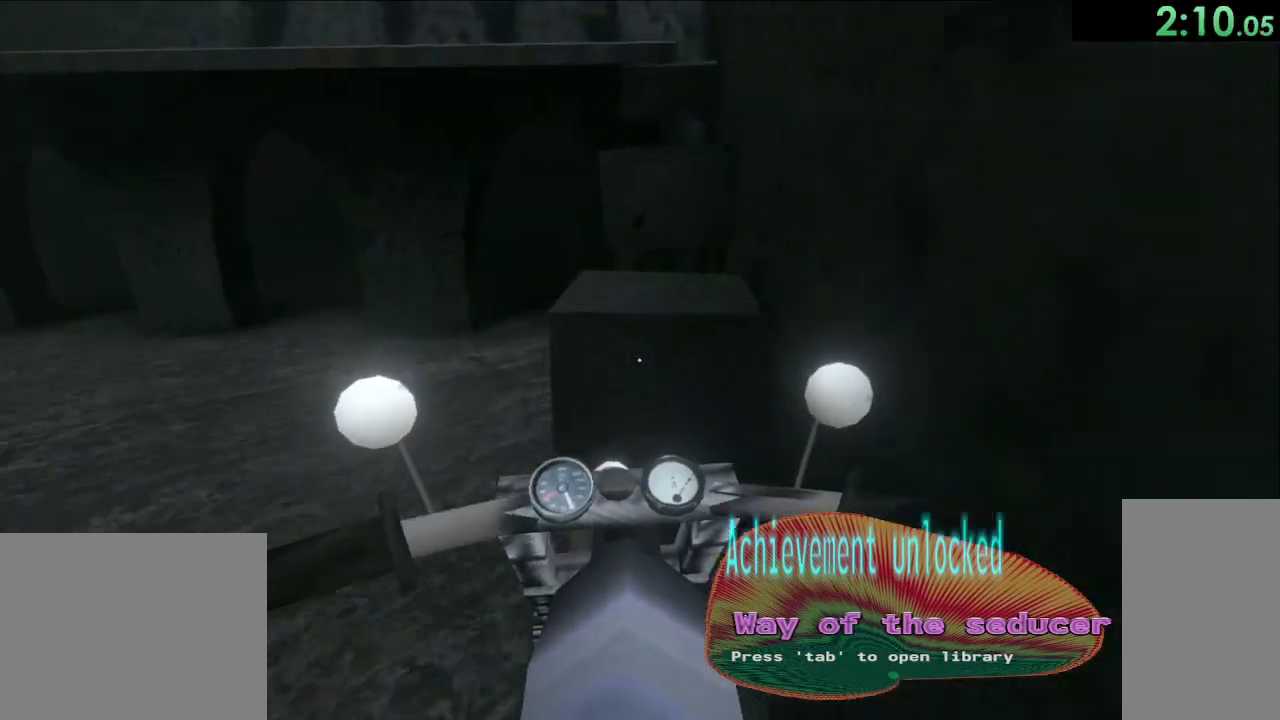
{"keys": ["space", "w"], "mouse": ["left"], "events": [[117, "space", "up"], [317, "space", "down"]]}
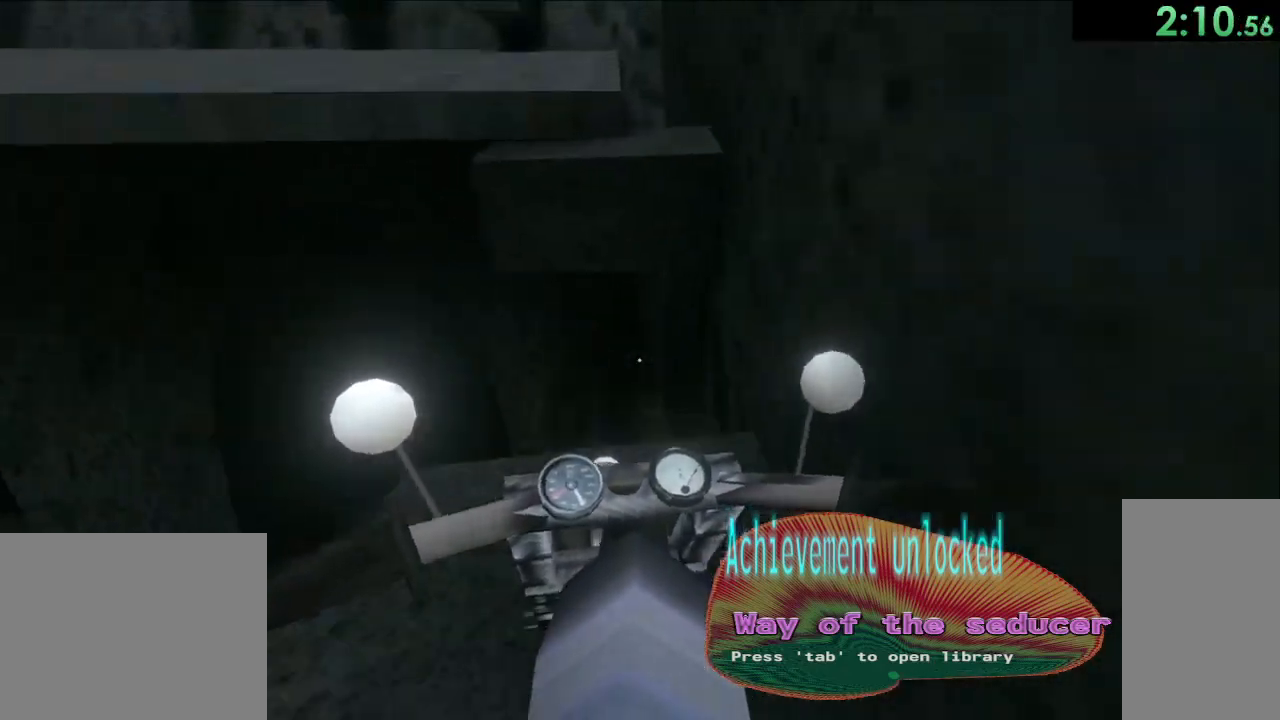
{"keys": ["w"], "mouse": ["left"], "events": [[67, "space", "up"], [267, "space", "down"], [500, "space", "up"]]}
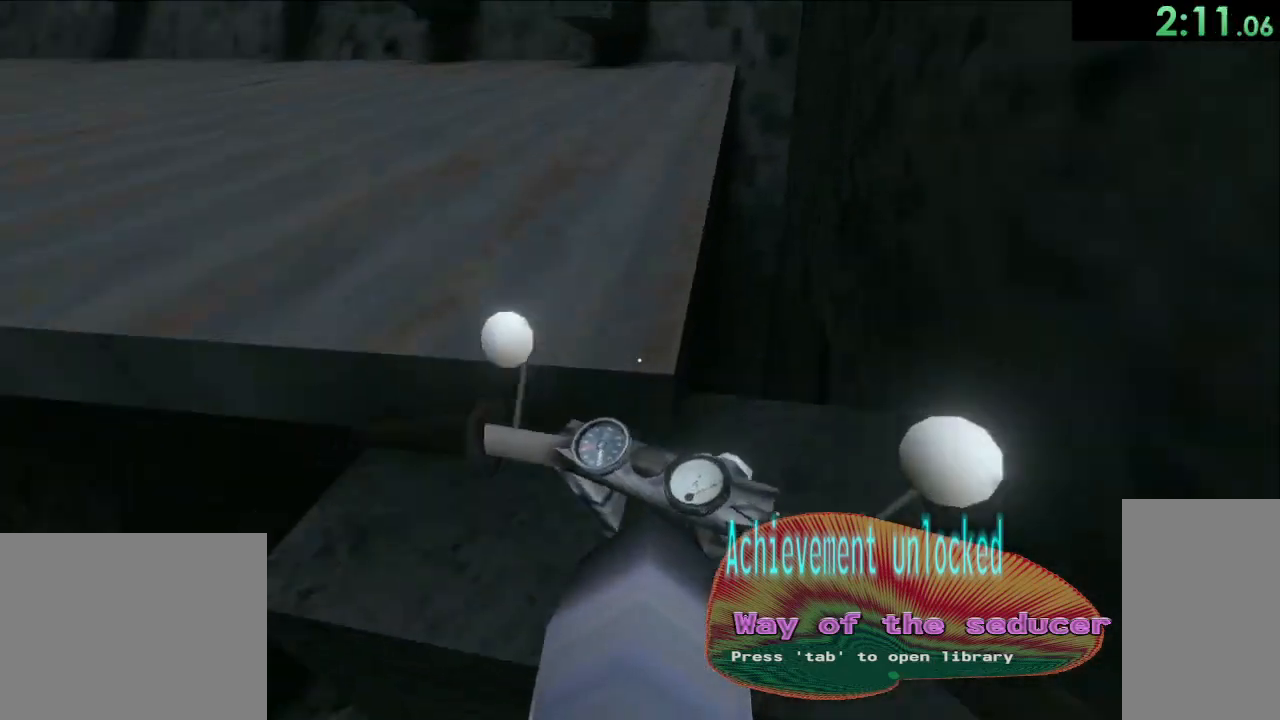
{"keys": ["w"], "mouse": ["left"], "events": [[217, "space", "down"], [383, "space", "up"]]}
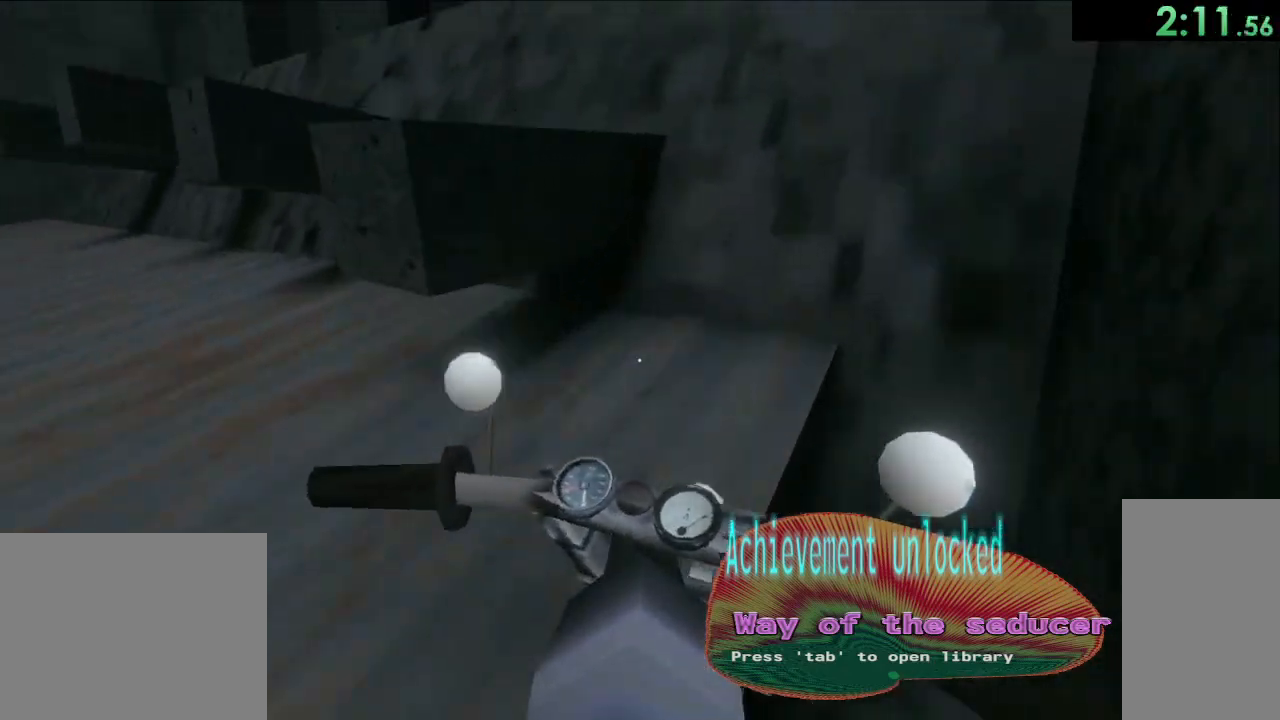
{"keys": ["space", "w"], "mouse": ["left"], "events": [[100, "space", "down"], [333, "a", "down"], [333, "space", "up"], [467, "a", "up"], [467, "space", "down"]]}
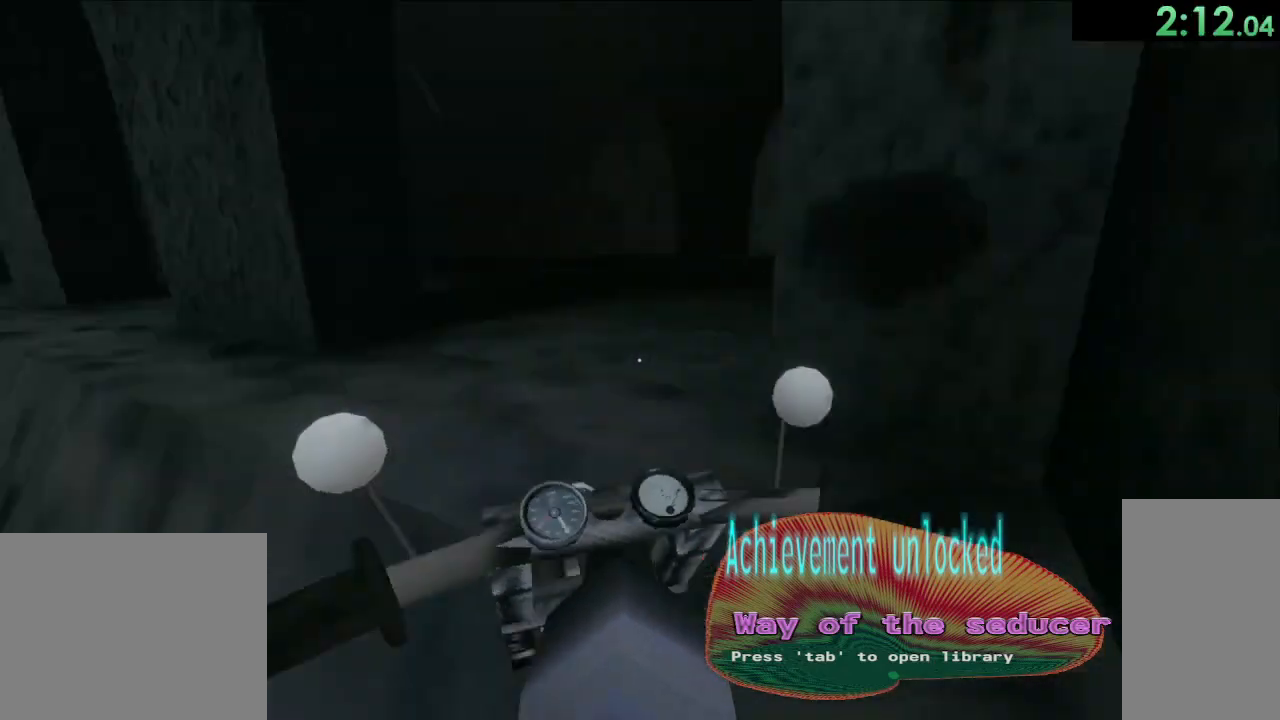
{"keys": ["space", "w"], "mouse": ["left"], "events": [[167, "space", "up"], [500, "space", "down"]]}
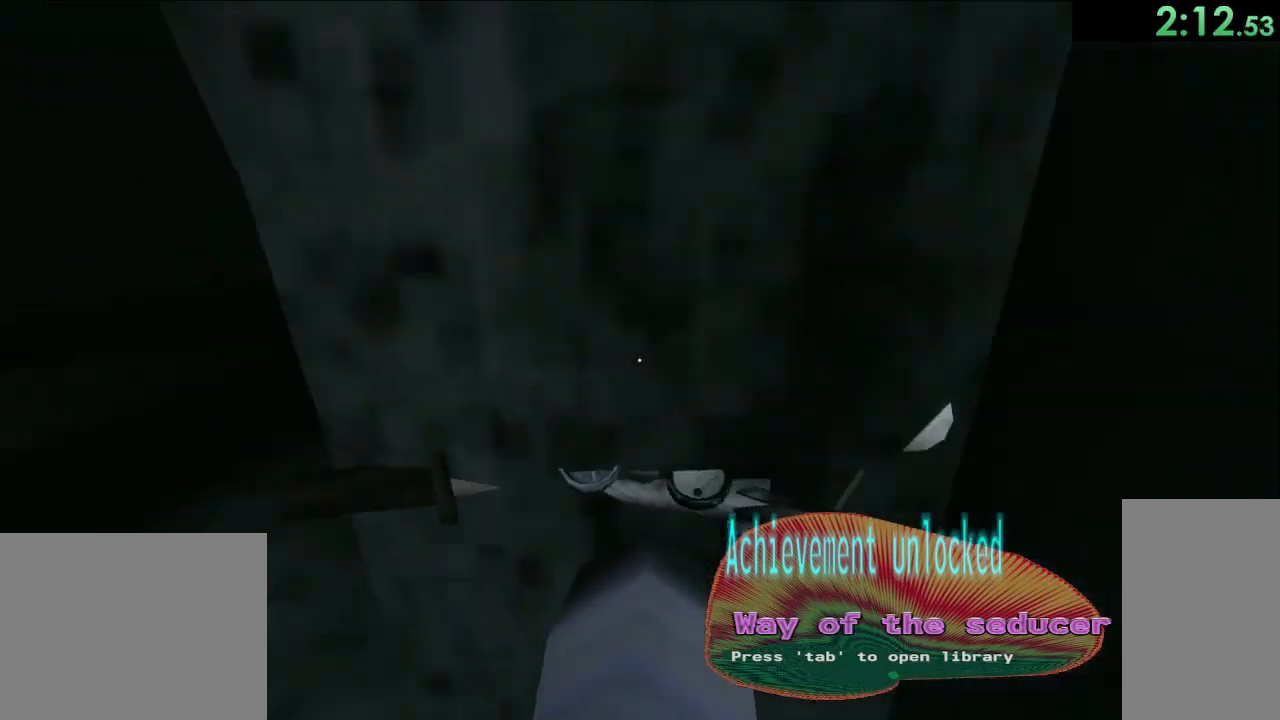
{"keys": ["a", "w"], "mouse": ["left"], "events": [[150, "a", "down"], [150, "space", "up"], [367, "a", "up"], [500, "a", "down"]]}
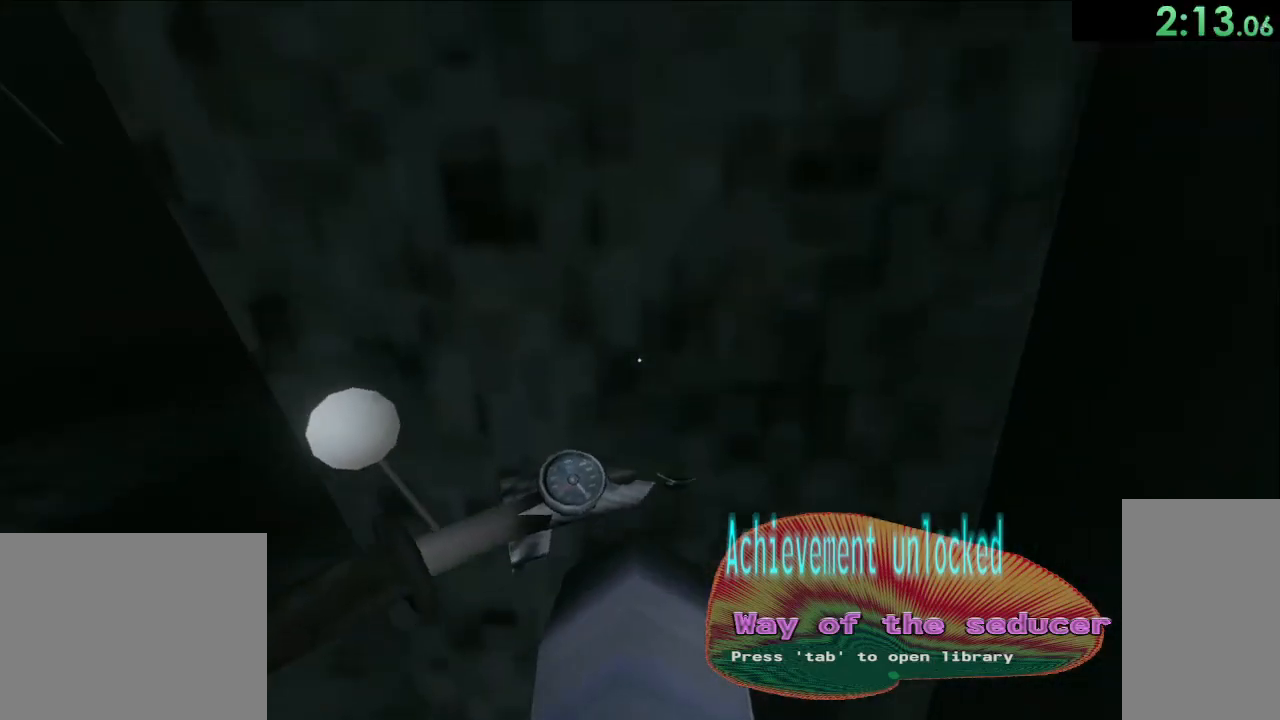
{"keys": ["a", "w"], "mouse": ["left"], "events": [[250, "w", "up"], [400, "w", "down"]]}
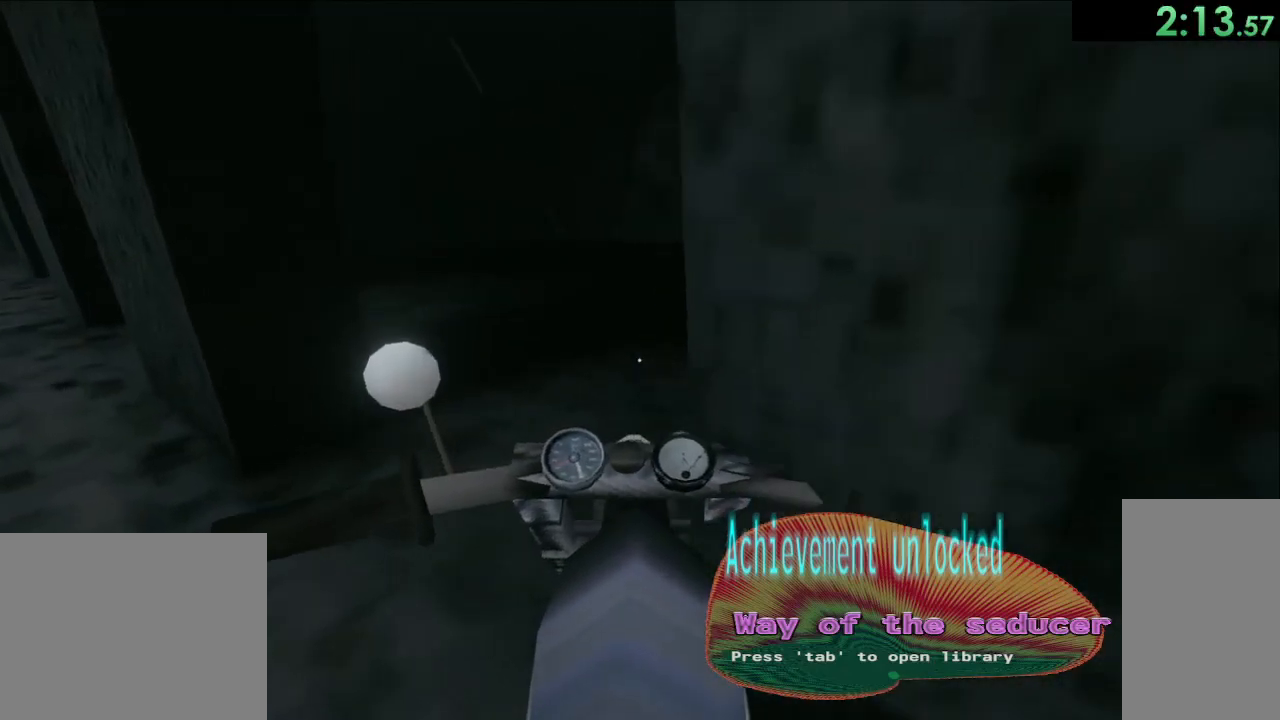
{"keys": ["w"], "mouse": ["left"], "events": [[83, "a", "up"]]}